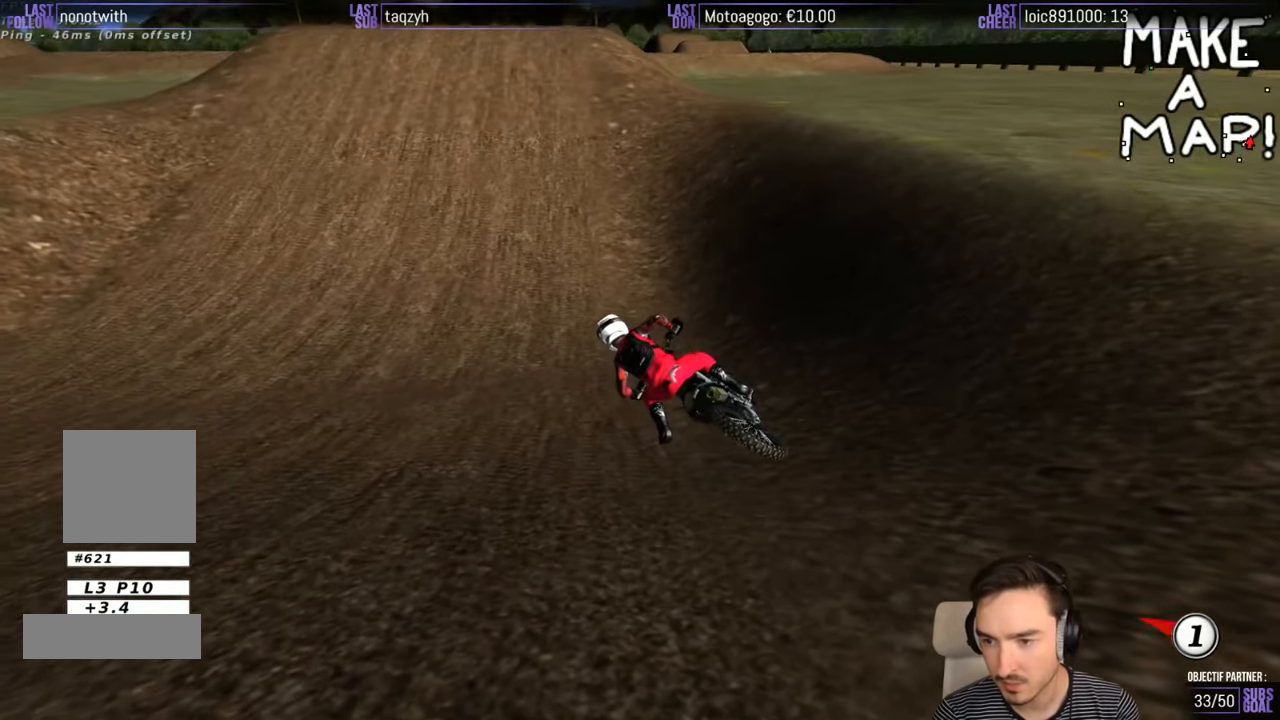
Gameplay with a controller (Xbox layout); each line is a JSON object with the inputs held at the frame after it. "events" lists button and stick changes between this image and that frame as [ms after this image, input, new state], when the widget could be followed in between. Not read: L1 L3 R3.
{"buttons": ["R2"], "left_stick": "right", "right_stick": "center", "events": [[416, "left_stick", "right"]]}
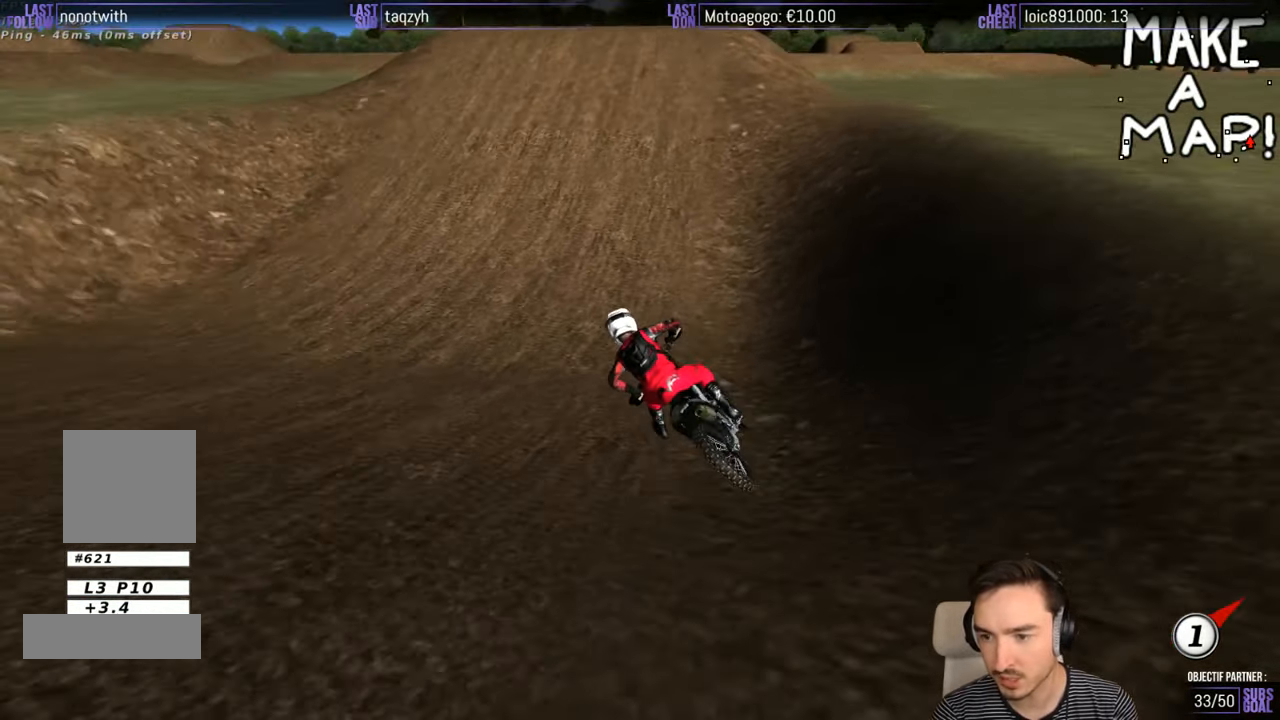
{"buttons": [], "left_stick": "left", "right_stick": "center", "events": [[117, "left_stick", "center"], [433, "R2", "up"], [483, "left_stick", "left"]]}
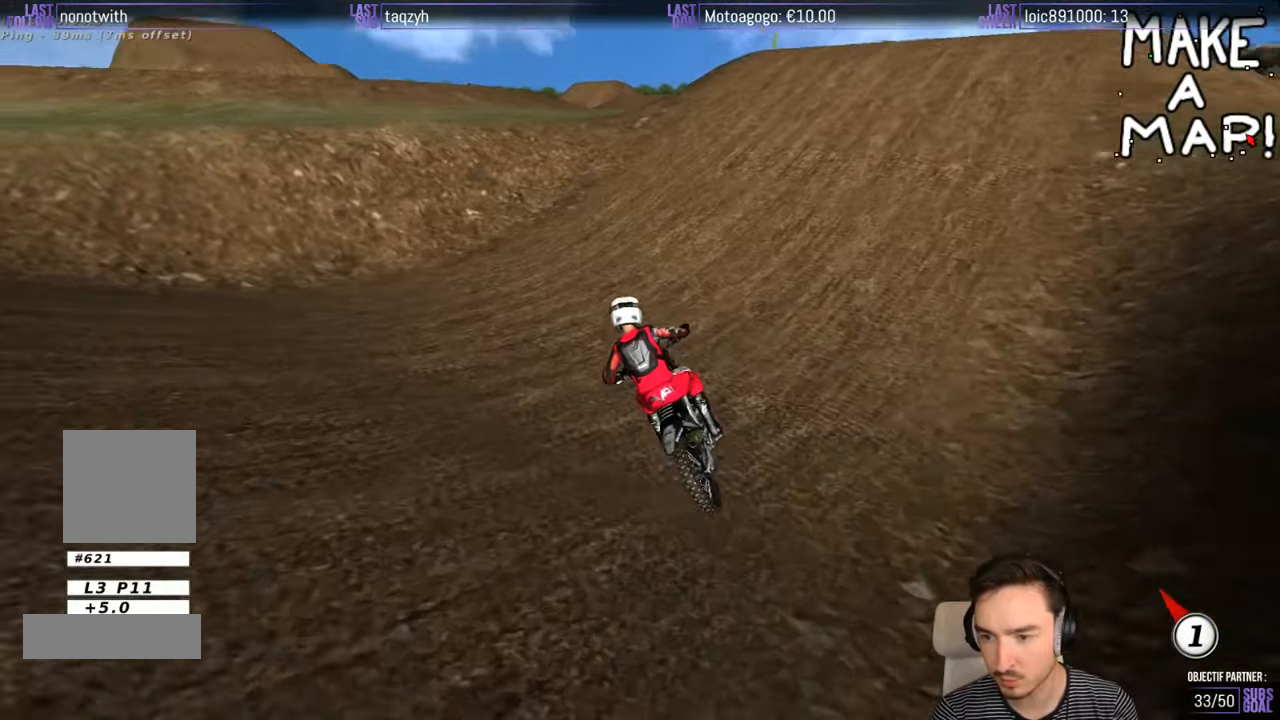
{"buttons": [], "left_stick": "center", "right_stick": "center", "events": [[217, "A", "down"], [283, "A", "up"], [283, "left_stick", "center"]]}
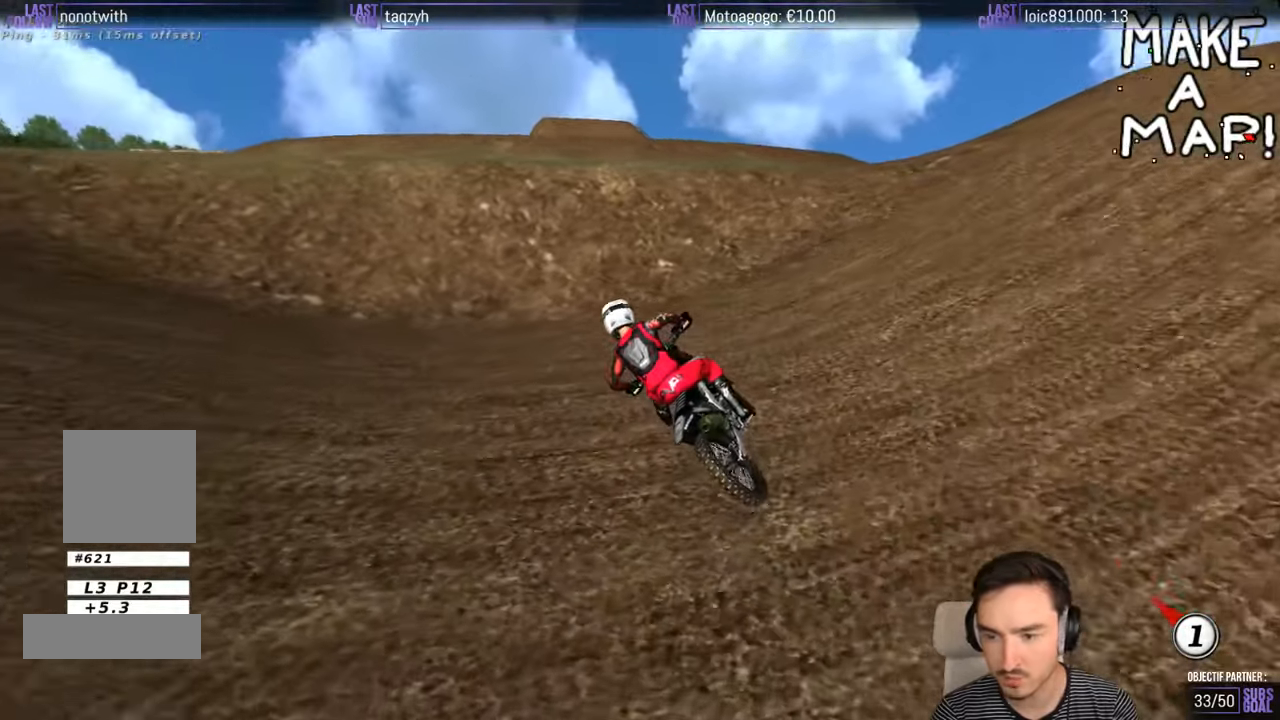
{"buttons": [], "left_stick": "center", "right_stick": "center", "events": []}
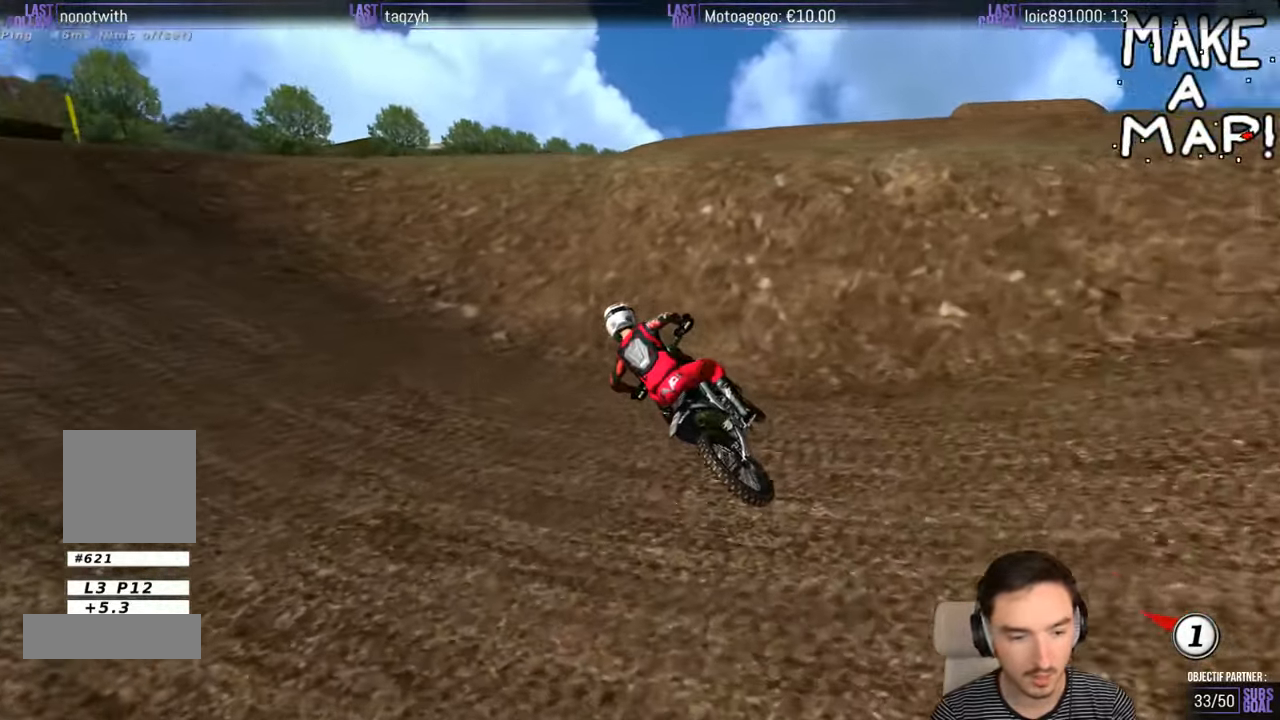
{"buttons": ["R2"], "left_stick": "right", "right_stick": "center", "events": [[83, "left_stick", "right"], [200, "R2", "down"], [333, "R2", "up"], [433, "R2", "down"]]}
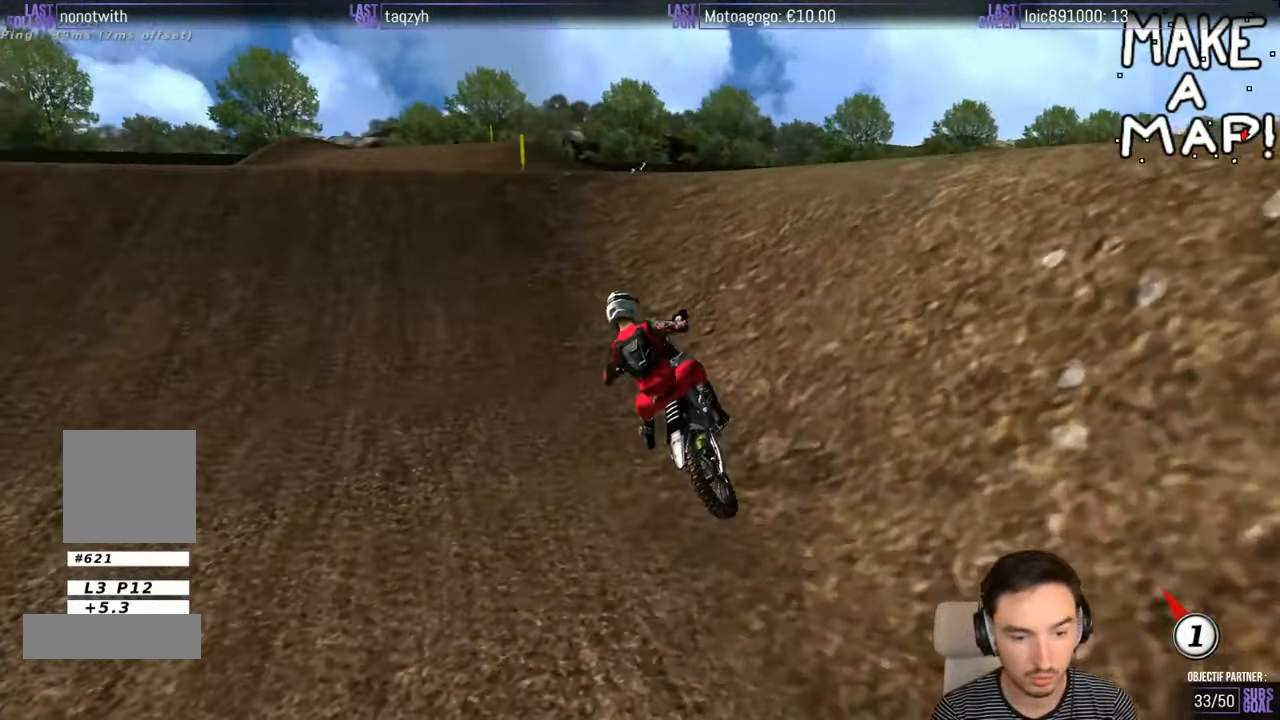
{"buttons": [], "left_stick": "right", "right_stick": "center", "events": [[483, "R2", "up"]]}
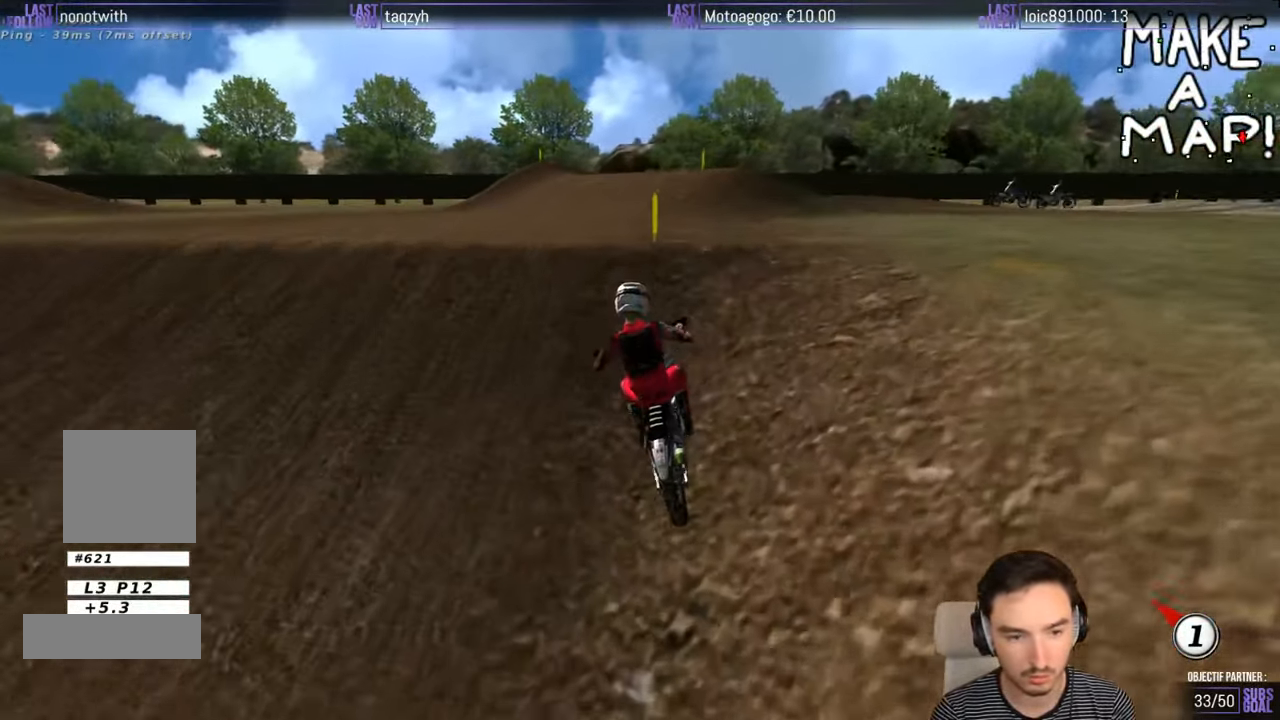
{"buttons": ["R2"], "left_stick": "down", "right_stick": "center", "events": [[200, "left_stick", "center"], [250, "R2", "down"], [283, "left_stick", "down"], [383, "R2", "up"], [500, "R2", "down"]]}
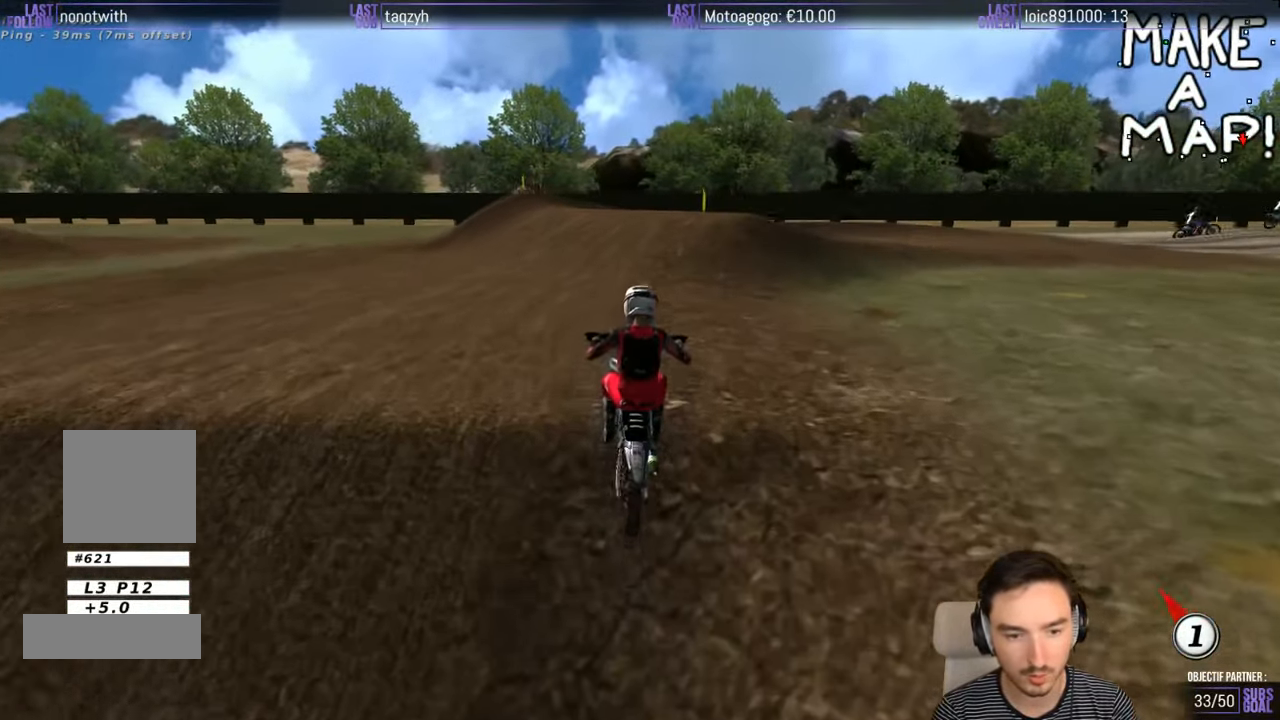
{"buttons": ["R2"], "left_stick": "center", "right_stick": "center", "events": [[100, "left_stick", "center"]]}
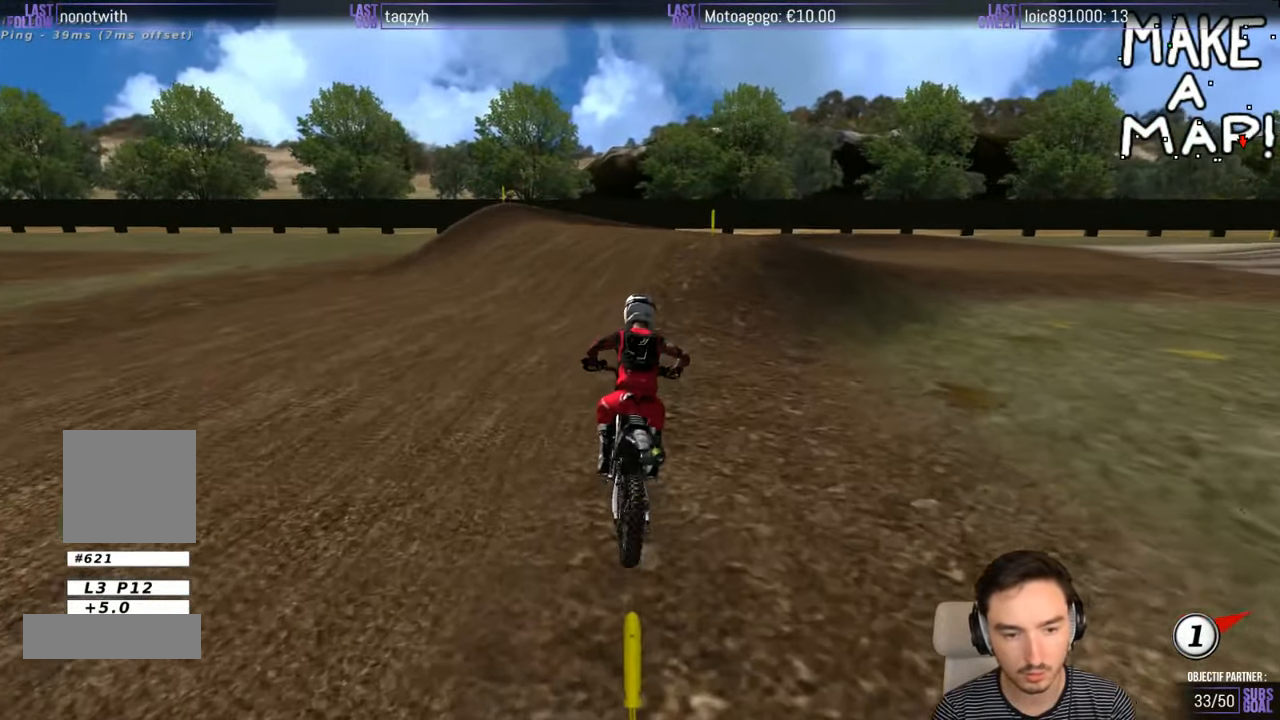
{"buttons": ["R2"], "left_stick": "center", "right_stick": "center", "events": [[50, "left_stick", "right"], [83, "R2", "up"], [250, "R2", "down"], [400, "left_stick", "center"]]}
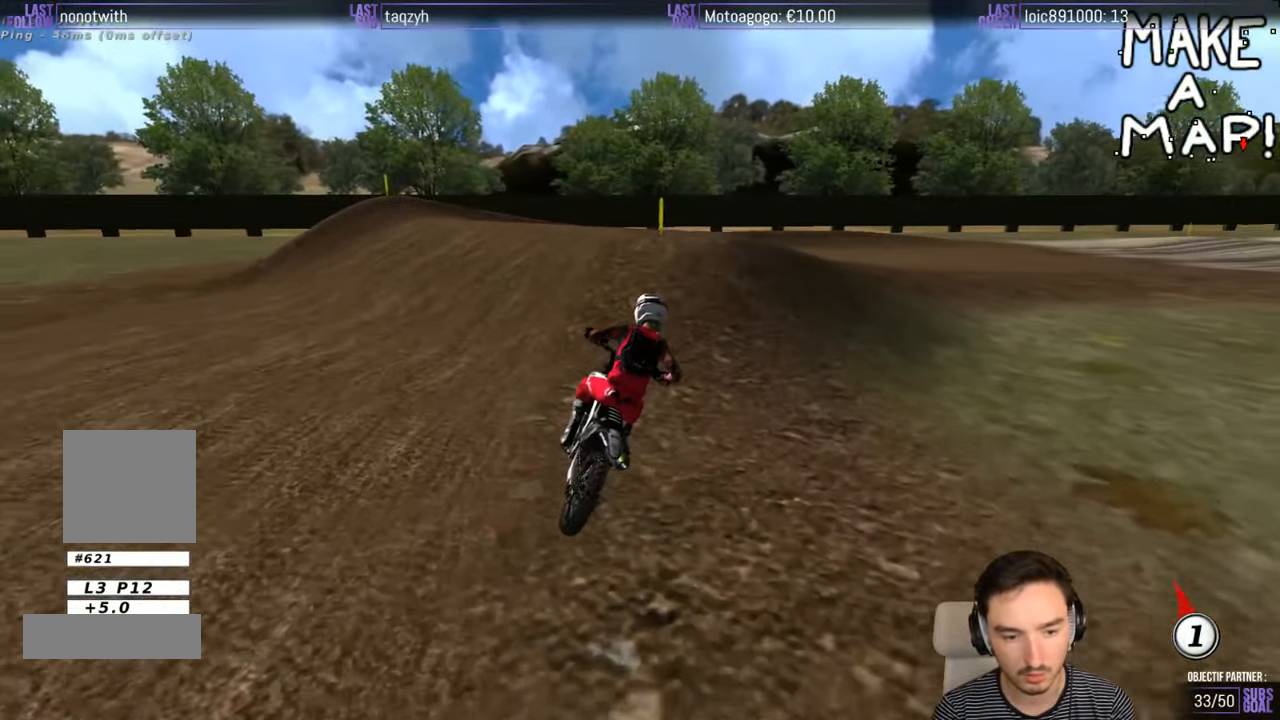
{"buttons": [], "left_stick": "center", "right_stick": "center", "events": [[250, "R2", "up"]]}
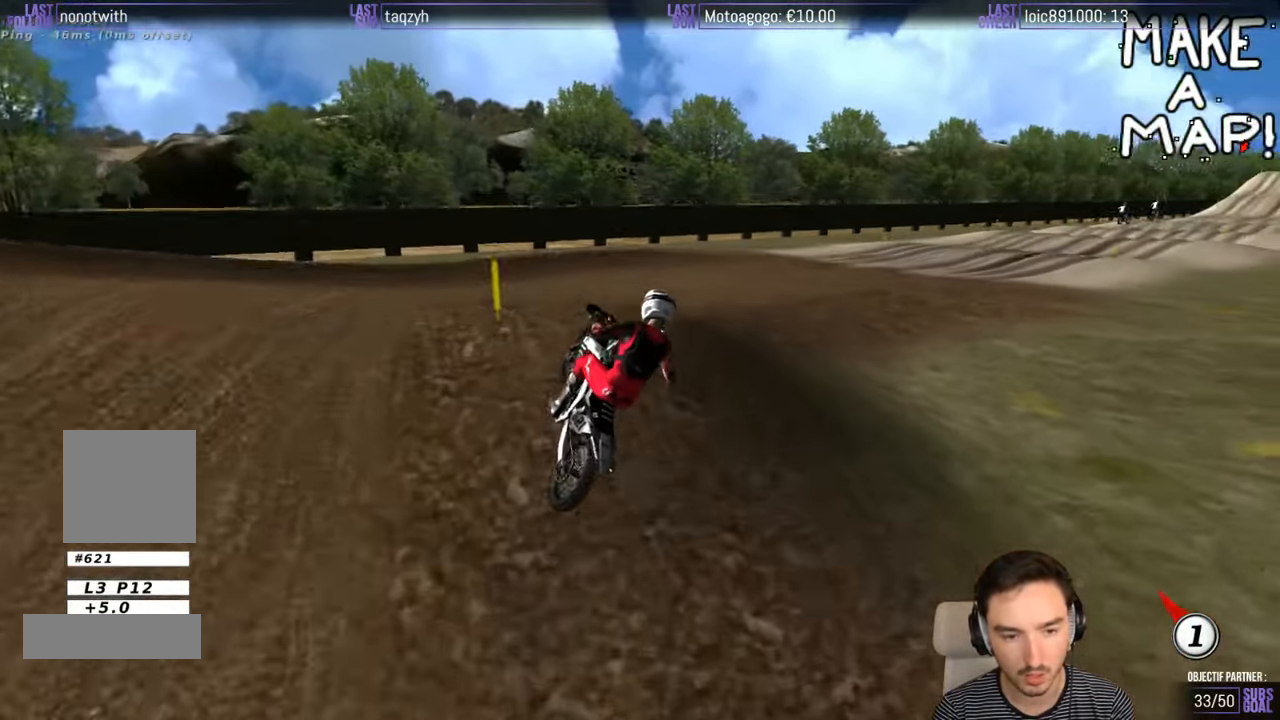
{"buttons": ["R2"], "left_stick": "center", "right_stick": "center", "events": [[50, "left_stick", "down"], [100, "R2", "down"], [250, "R2", "up"], [350, "left_stick", "down-right"], [367, "R2", "down"], [500, "left_stick", "center"]]}
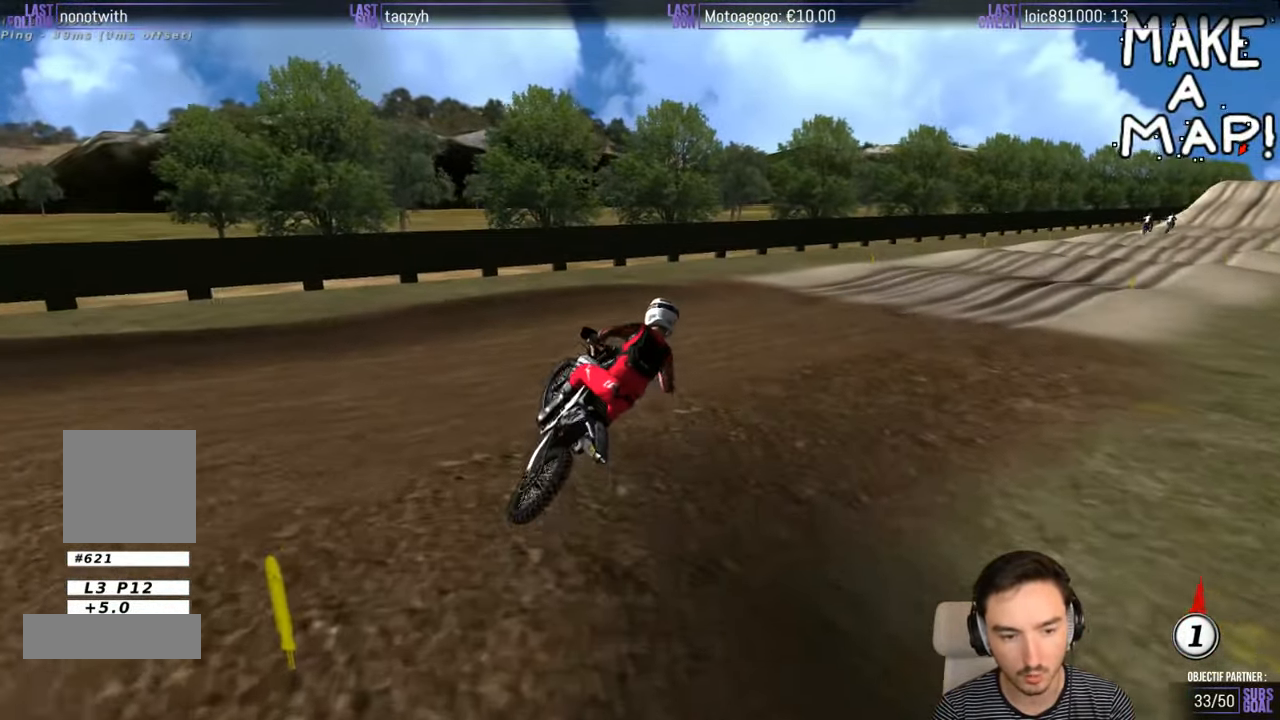
{"buttons": ["R2"], "left_stick": "center", "right_stick": "center", "events": [[50, "R2", "up"], [50, "left_stick", "left"], [250, "R2", "down"], [250, "left_stick", "center"], [334, "R2", "up"], [467, "R2", "down"]]}
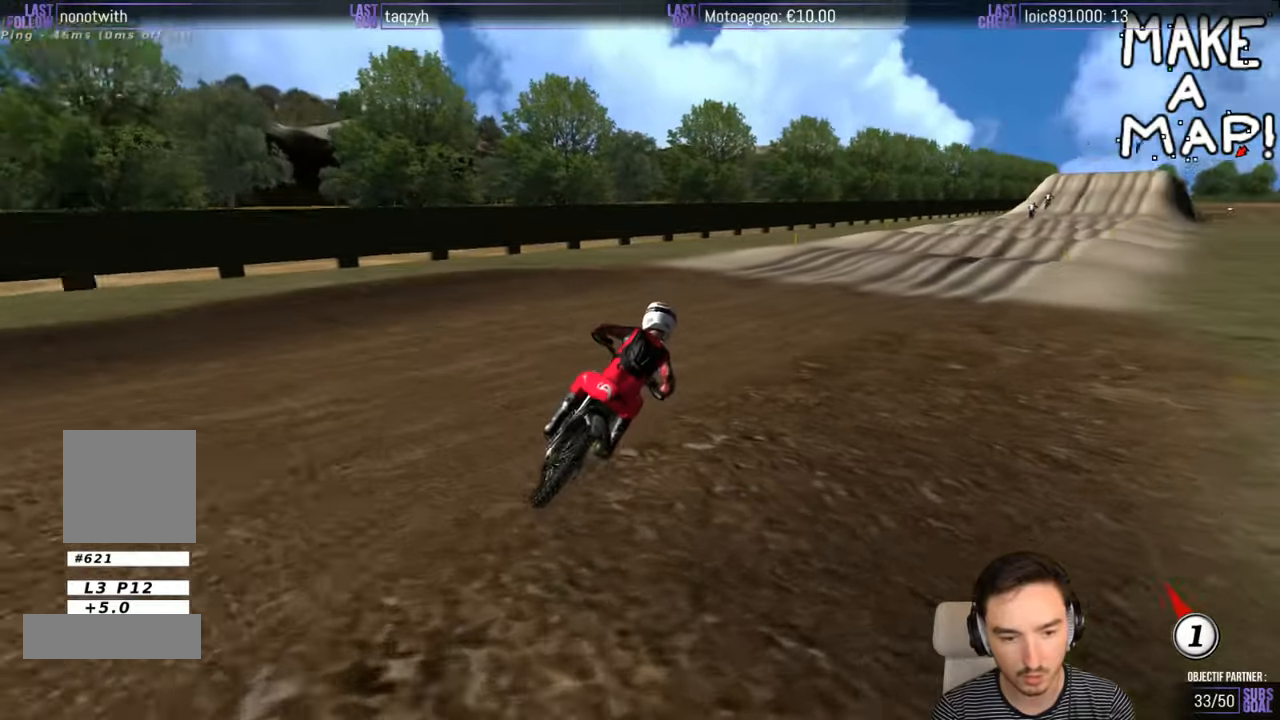
{"buttons": ["R2"], "left_stick": "center", "right_stick": "center", "events": []}
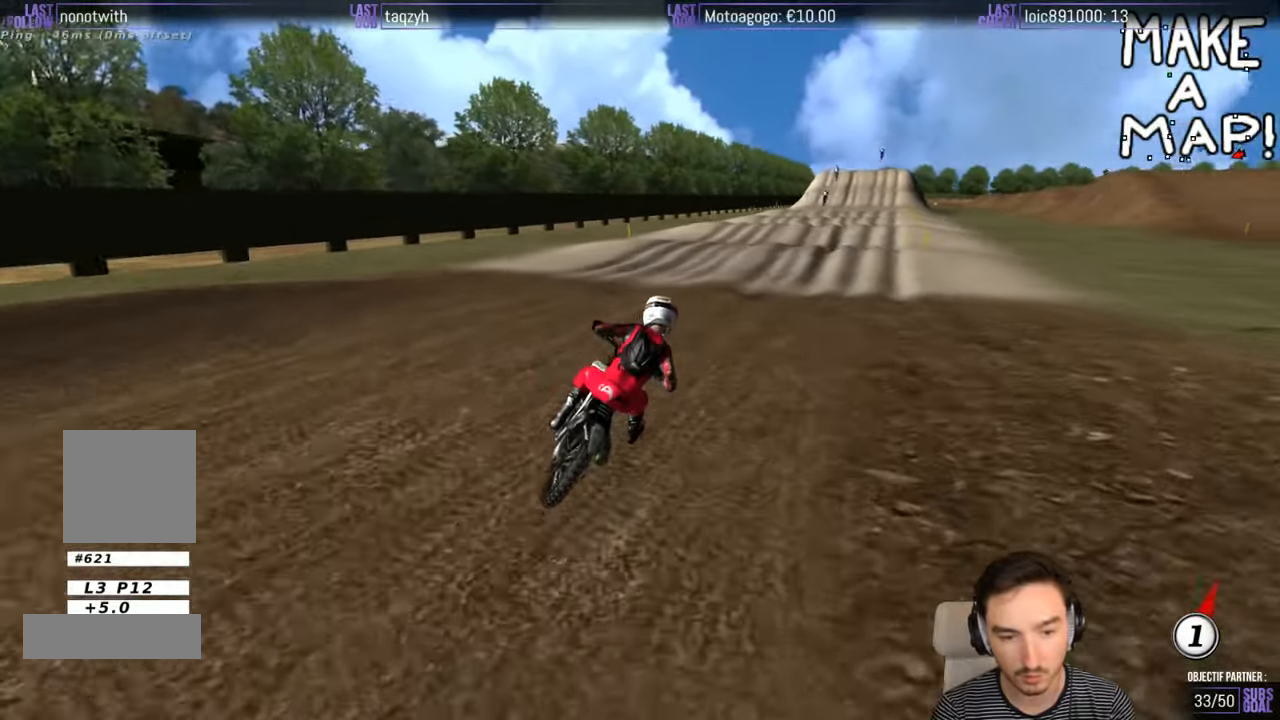
{"buttons": ["B", "R2"], "left_stick": "center", "right_stick": "center", "events": [[217, "left_stick", "left"], [417, "left_stick", "center"], [434, "B", "down"]]}
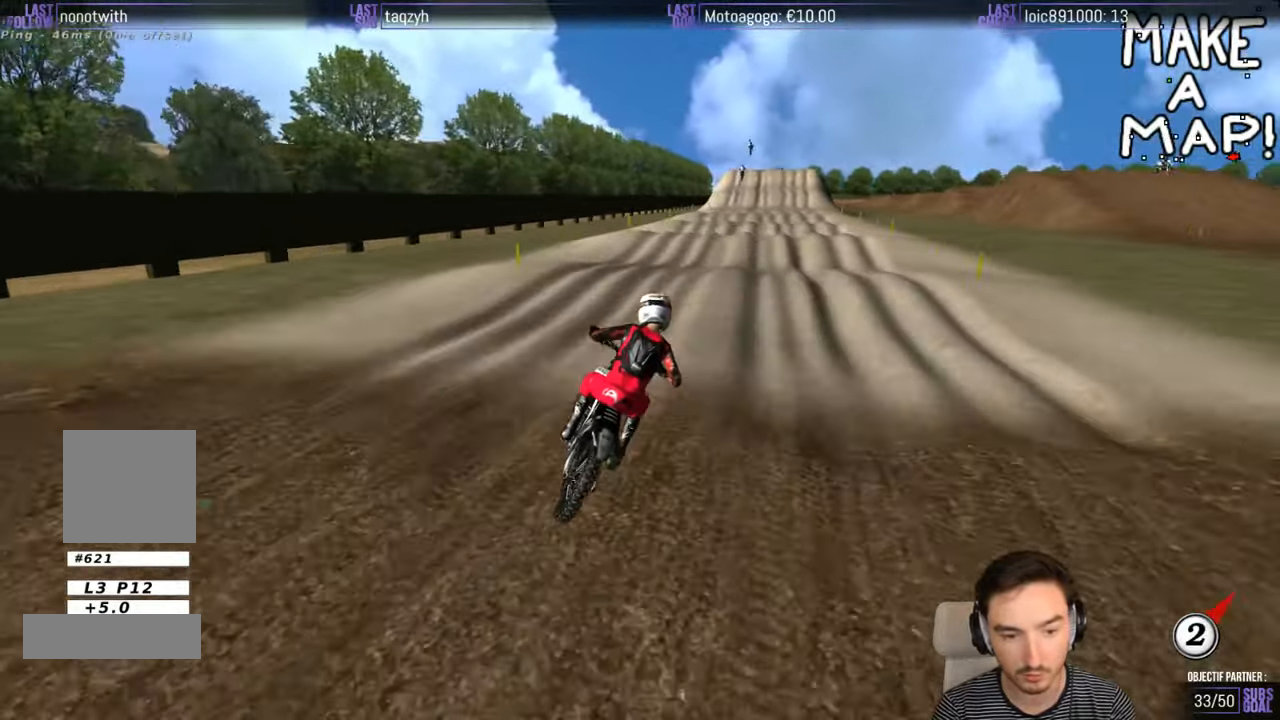
{"buttons": ["R2"], "left_stick": "down", "right_stick": "center", "events": [[17, "B", "up"], [117, "left_stick", "left"], [267, "left_stick", "center"], [417, "left_stick", "down"]]}
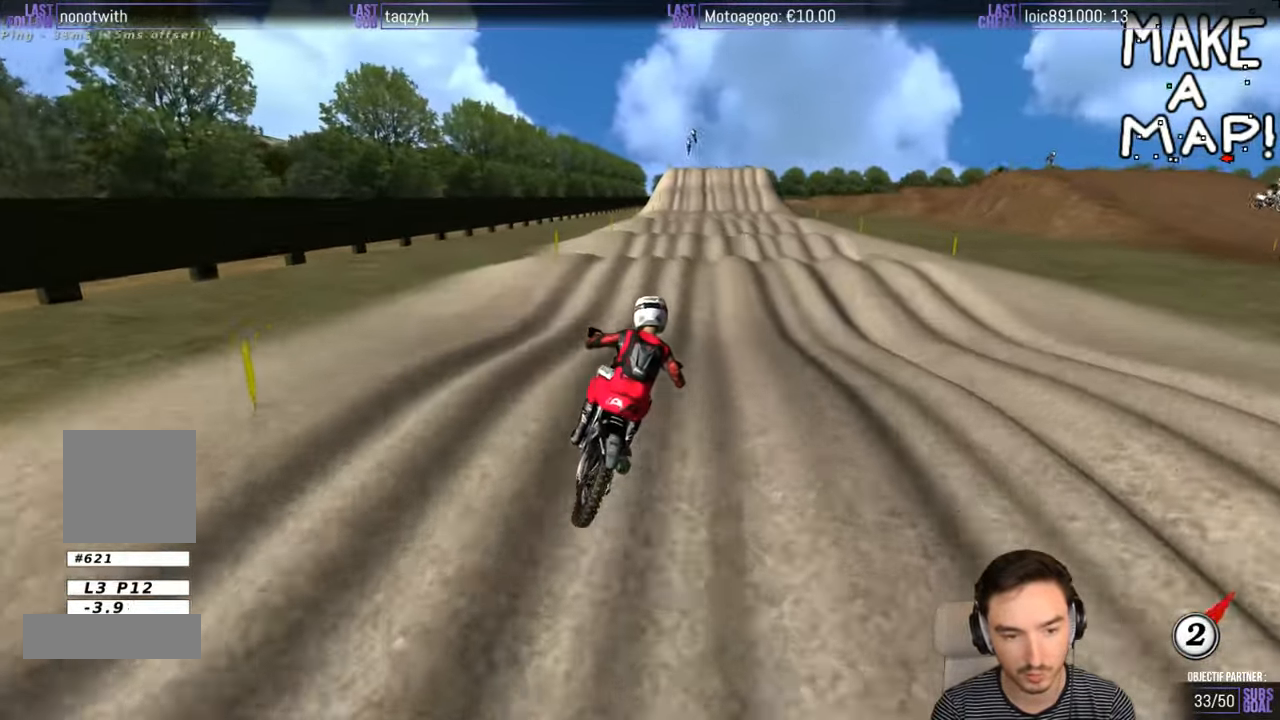
{"buttons": ["R2"], "left_stick": "down-left", "right_stick": "center", "events": [[317, "left_stick", "down-left"]]}
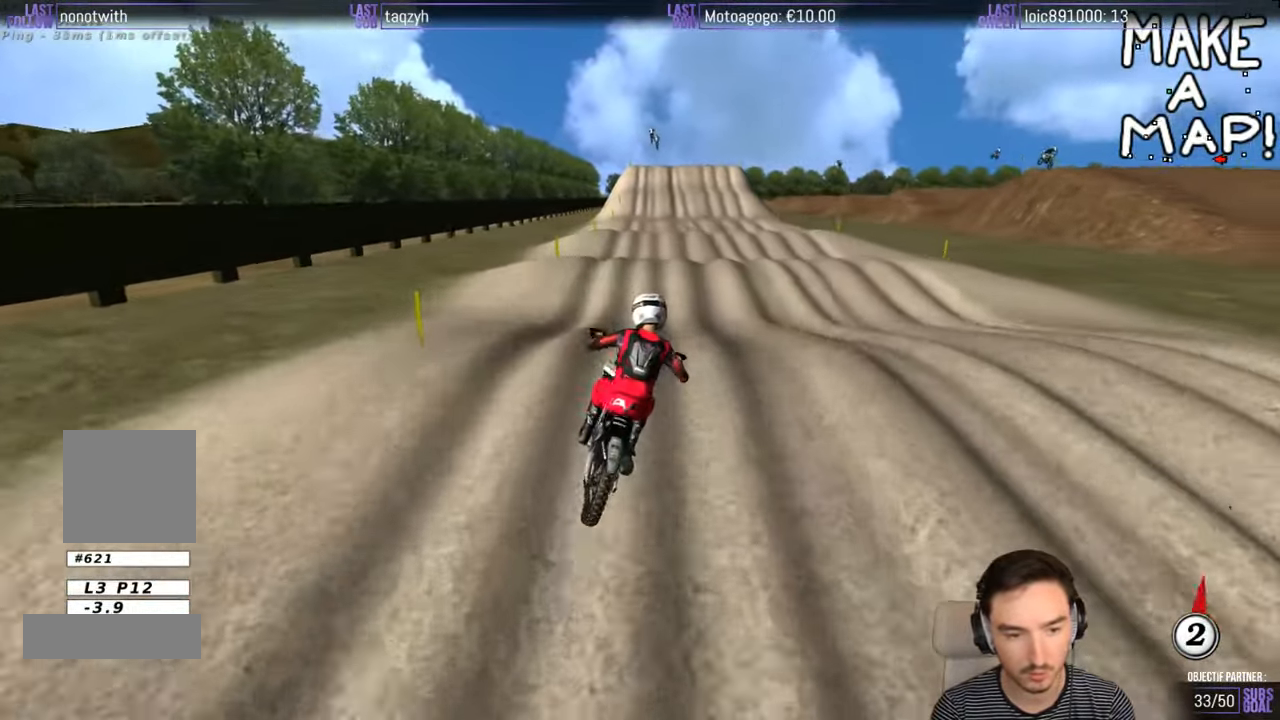
{"buttons": ["R2"], "left_stick": "left", "right_stick": "center", "events": [[317, "left_stick", "center"], [434, "left_stick", "left"]]}
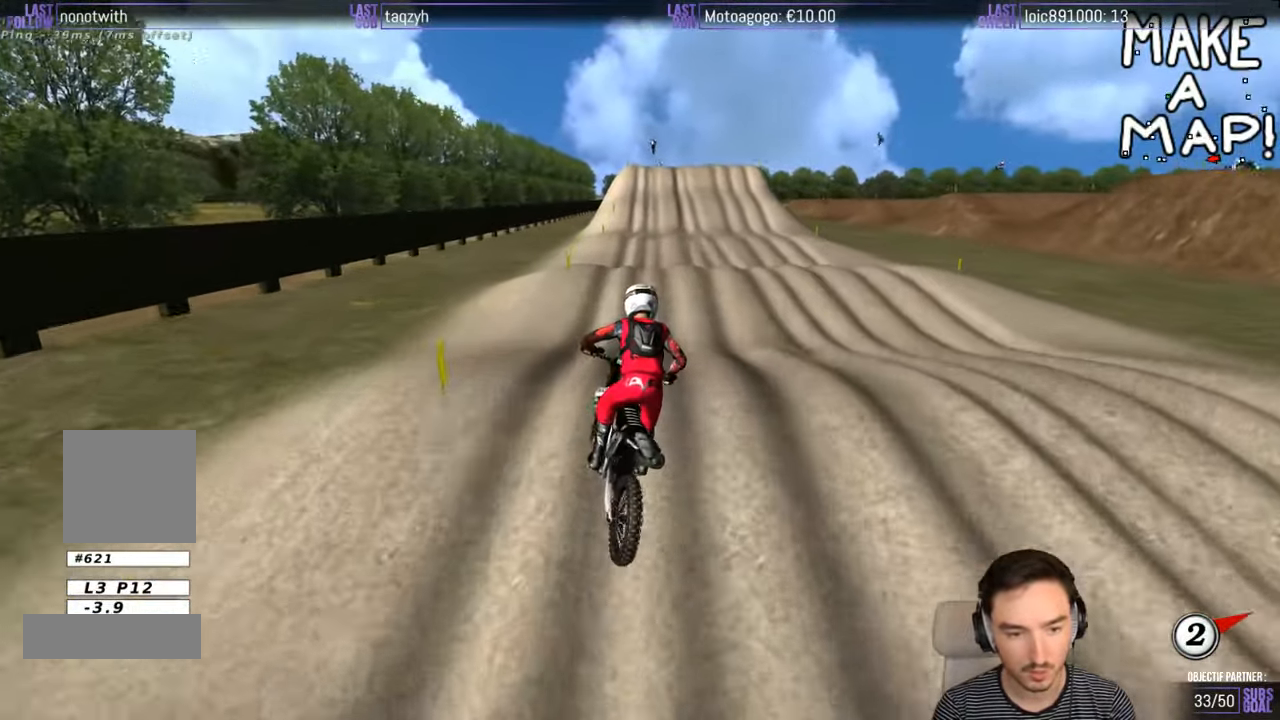
{"buttons": ["R2"], "left_stick": "center", "right_stick": "center", "events": [[67, "left_stick", "center"], [217, "left_stick", "down-right"], [417, "left_stick", "center"]]}
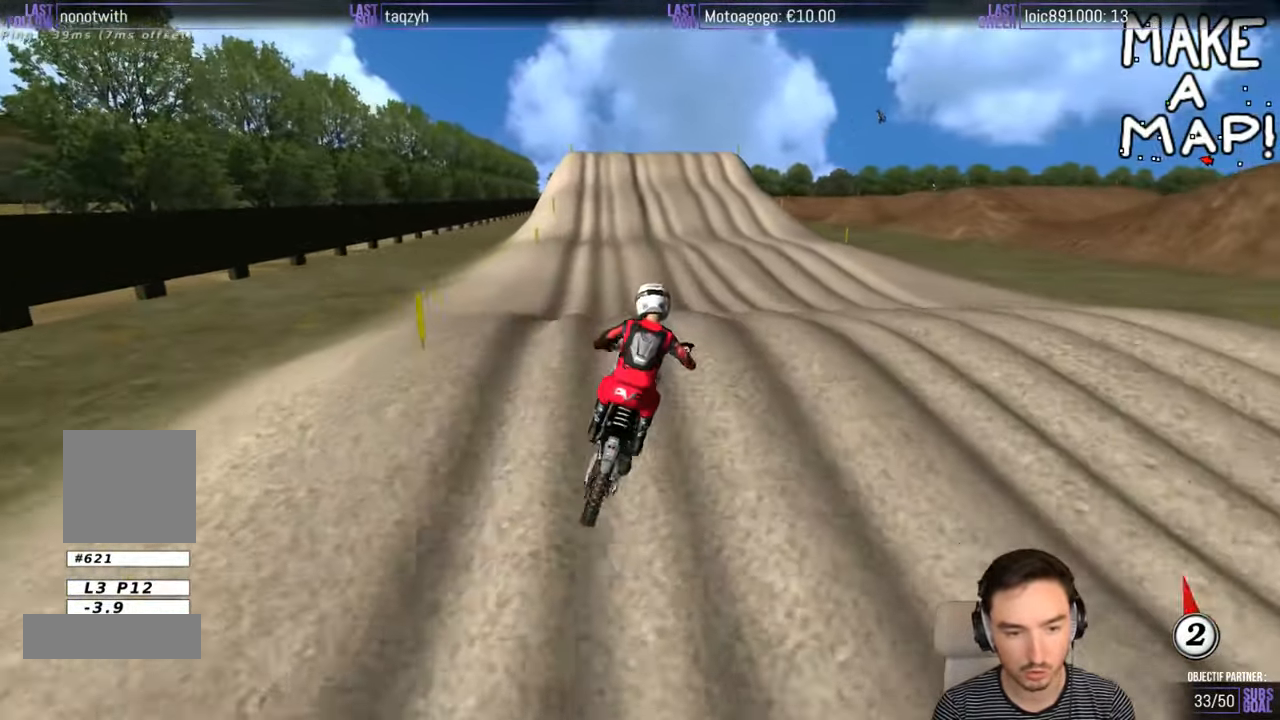
{"buttons": ["R2"], "left_stick": "center", "right_stick": "center", "events": [[17, "left_stick", "down-left"], [317, "left_stick", "center"]]}
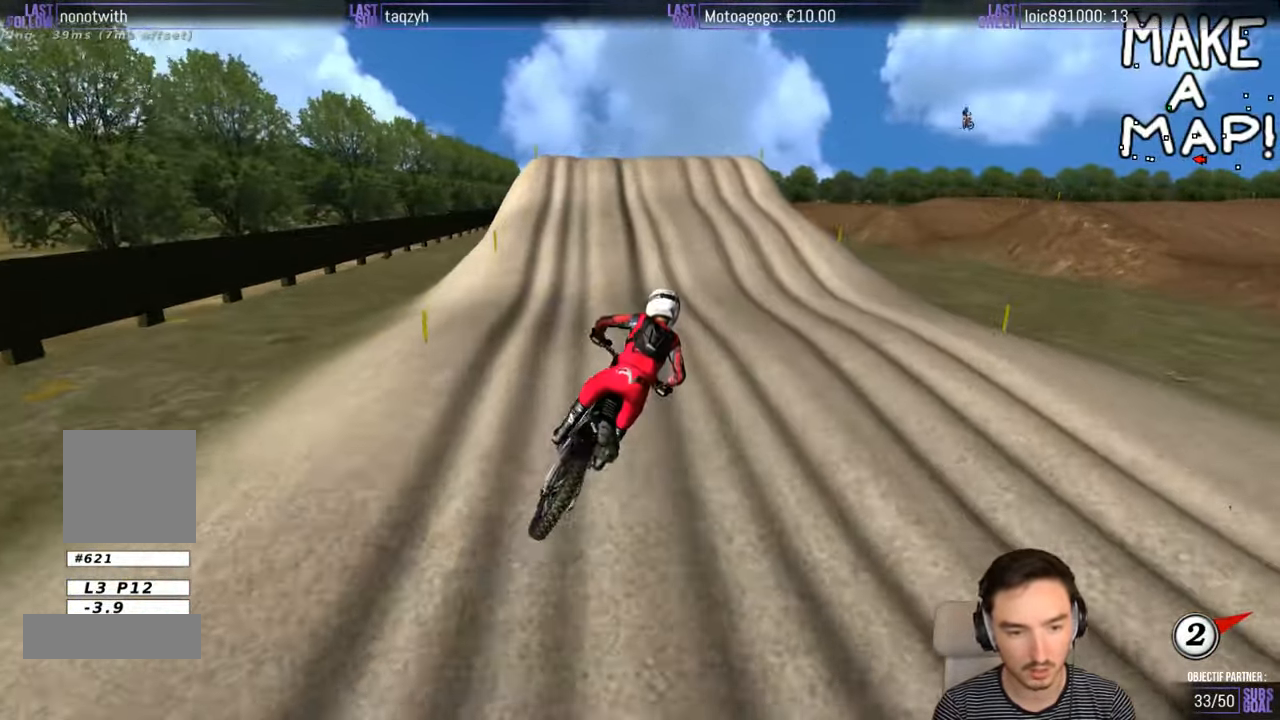
{"buttons": [], "left_stick": "down-left", "right_stick": "center", "events": [[84, "R2", "up"], [284, "left_stick", "down-left"]]}
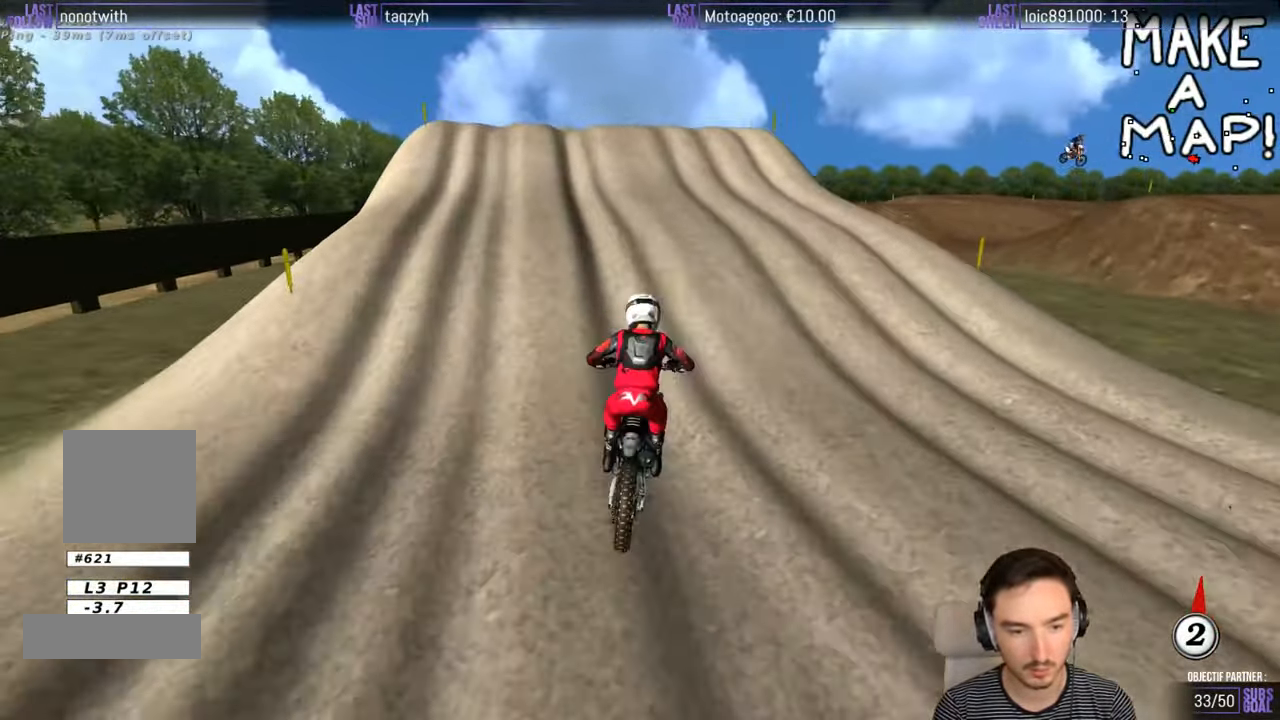
{"buttons": ["R2"], "left_stick": "center", "right_stick": "center", "events": [[184, "R2", "down"], [200, "left_stick", "center"]]}
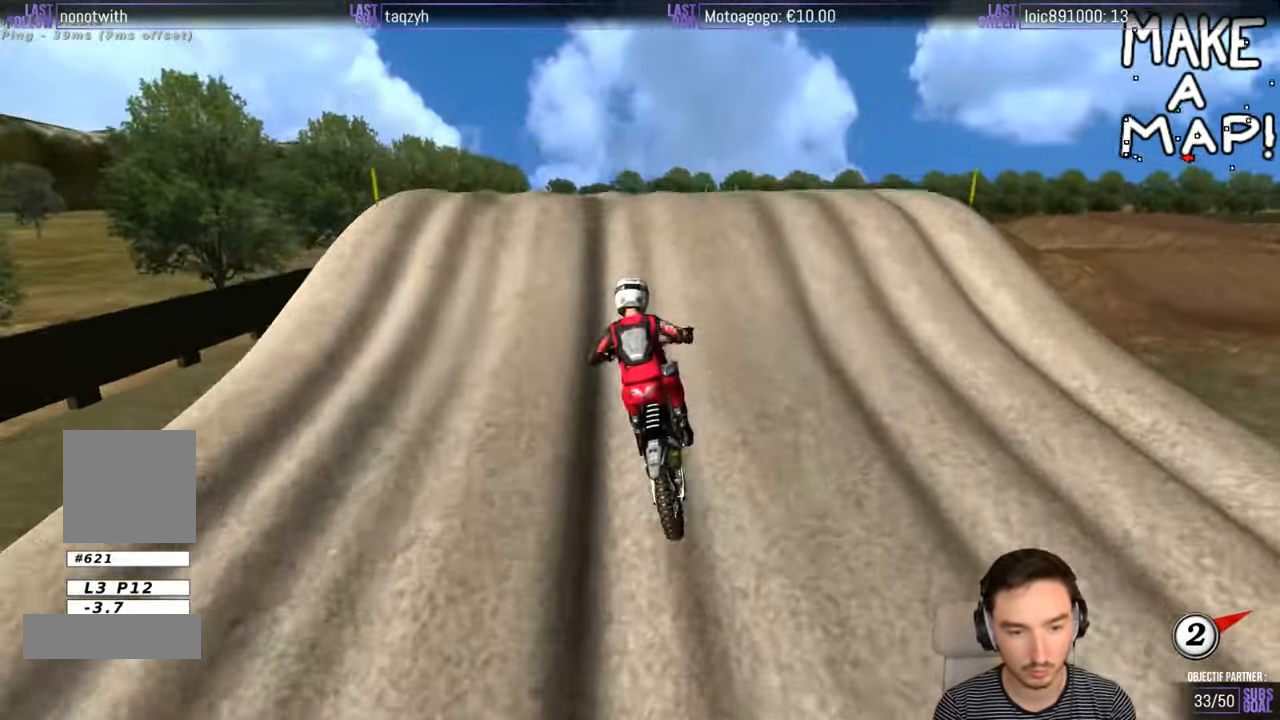
{"buttons": ["R2"], "left_stick": "center", "right_stick": "center", "events": []}
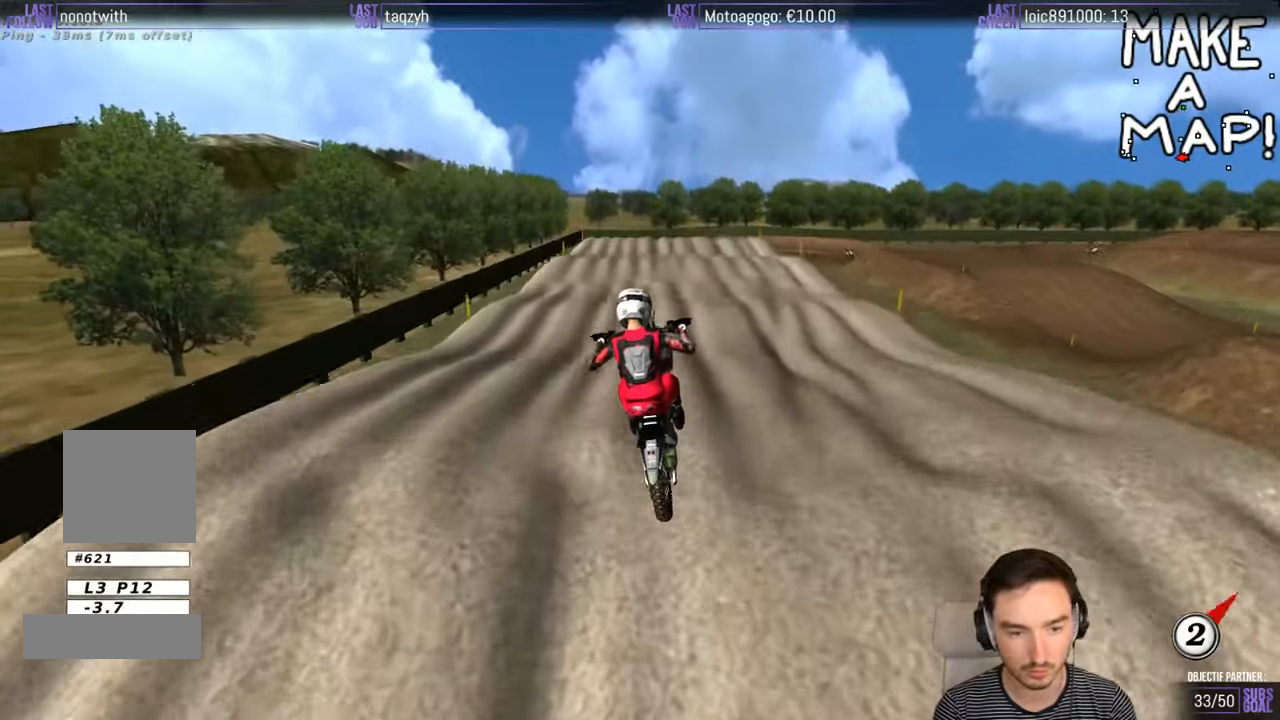
{"buttons": [], "left_stick": "center", "right_stick": "center", "events": [[100, "R2", "up"], [266, "A", "down"], [383, "A", "up"]]}
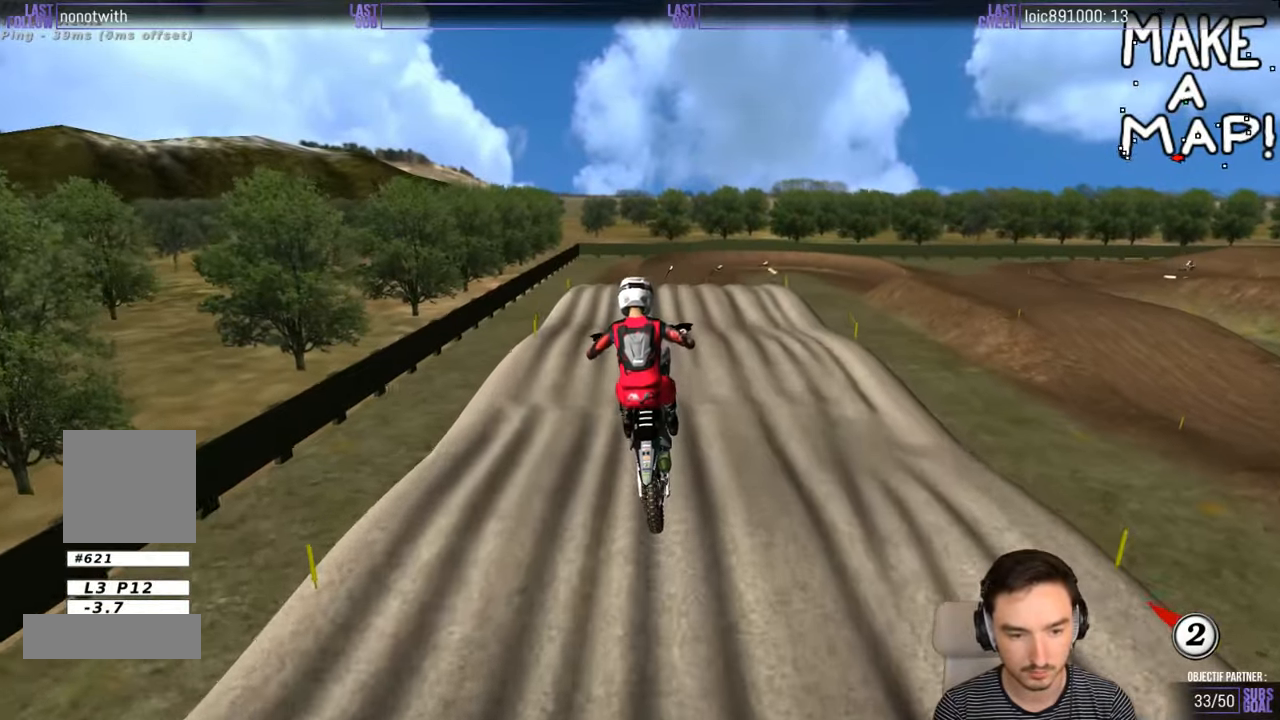
{"buttons": ["R2"], "left_stick": "center", "right_stick": "center", "events": [[350, "R2", "down"]]}
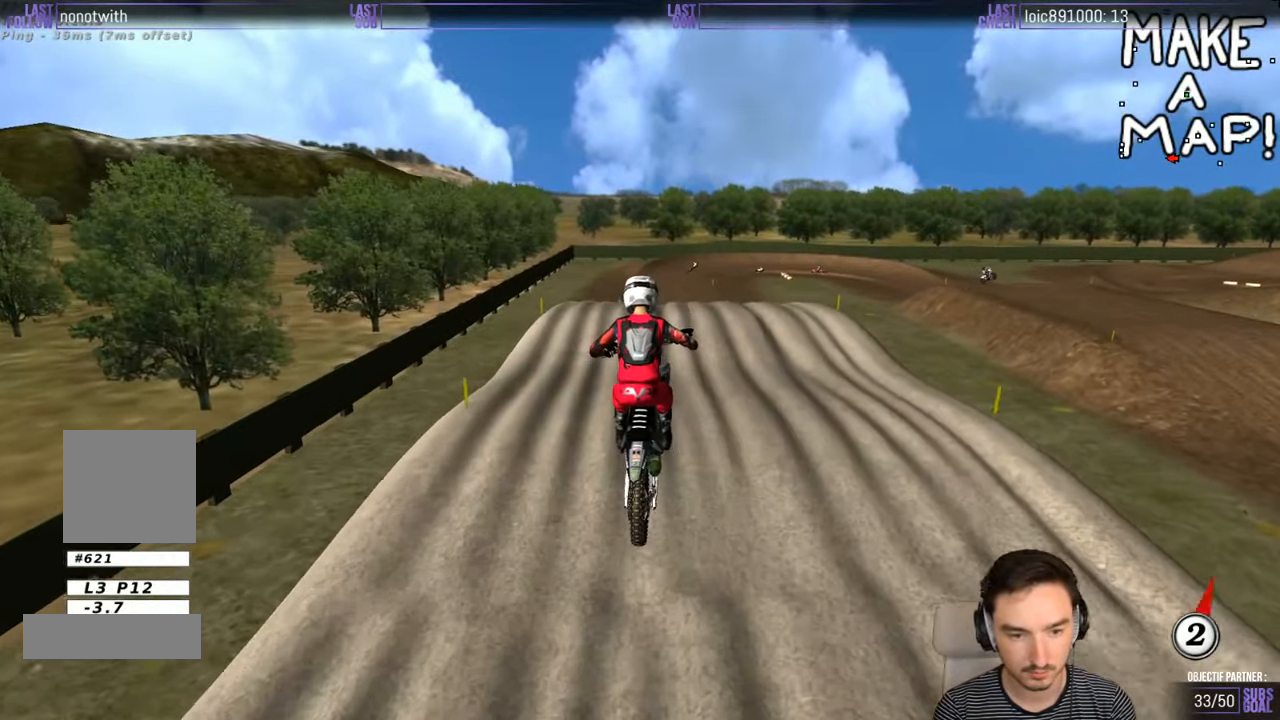
{"buttons": ["R2"], "left_stick": "down-right", "right_stick": "center", "events": [[450, "left_stick", "down-right"]]}
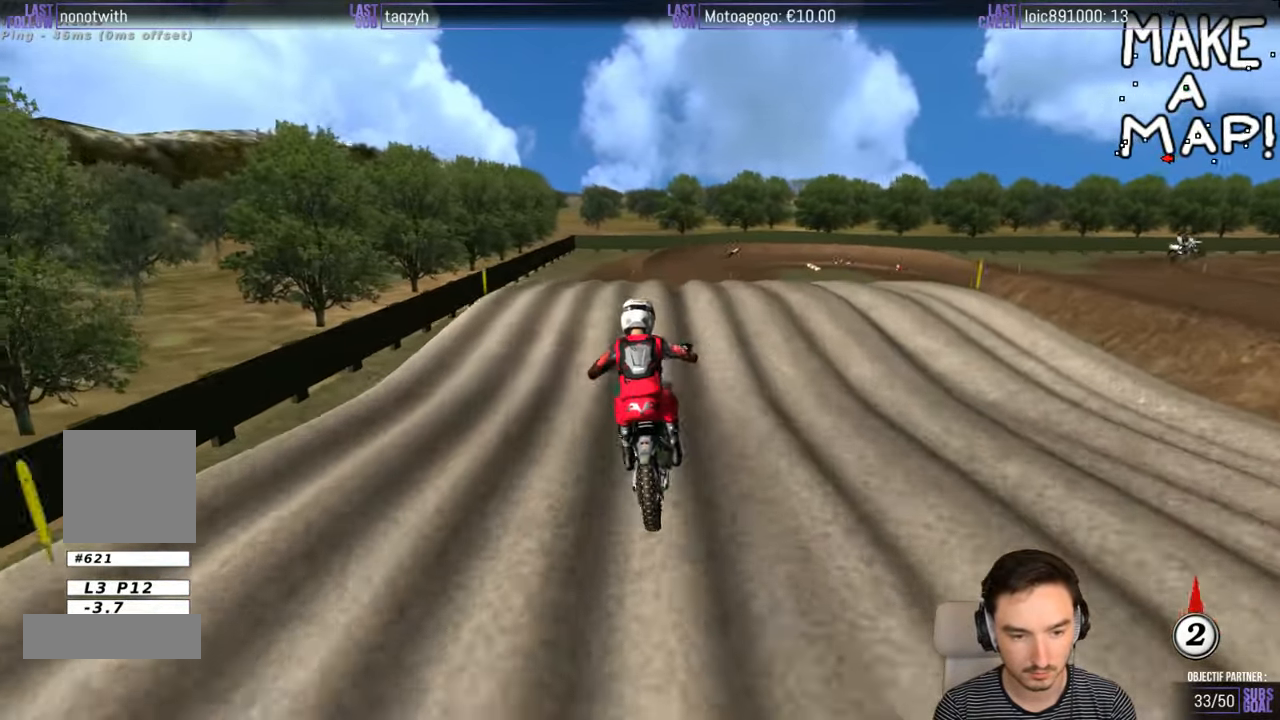
{"buttons": ["R2"], "left_stick": "down", "right_stick": "center", "events": [[200, "B", "down"], [266, "B", "up"], [400, "left_stick", "down"]]}
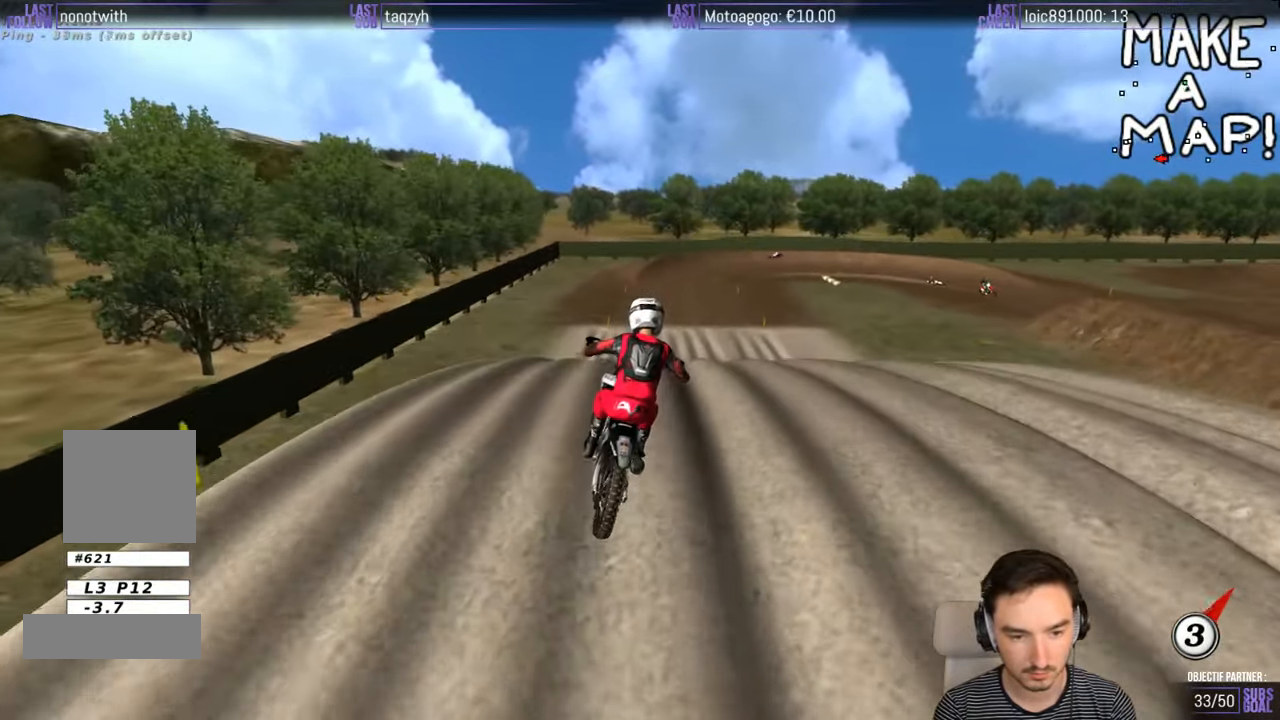
{"buttons": ["R2"], "left_stick": "down", "right_stick": "center", "events": []}
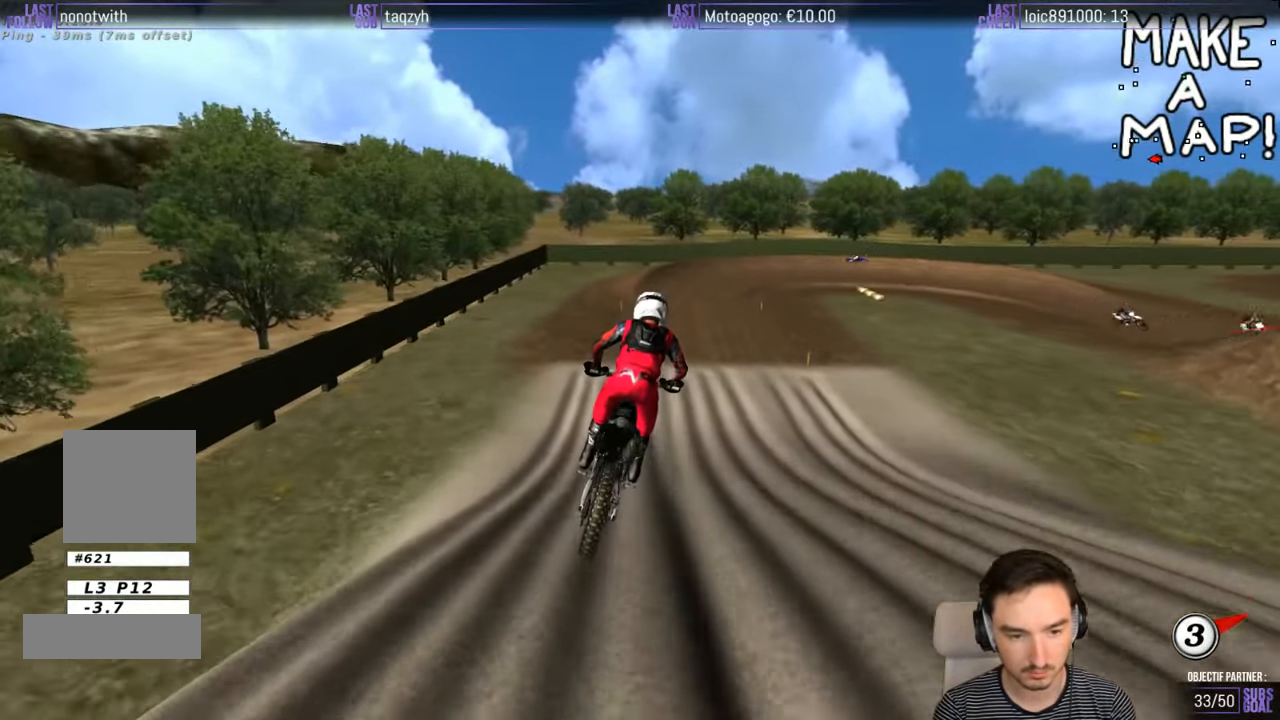
{"buttons": ["R2"], "left_stick": "left", "right_stick": "center", "events": [[300, "left_stick", "center"], [500, "left_stick", "left"]]}
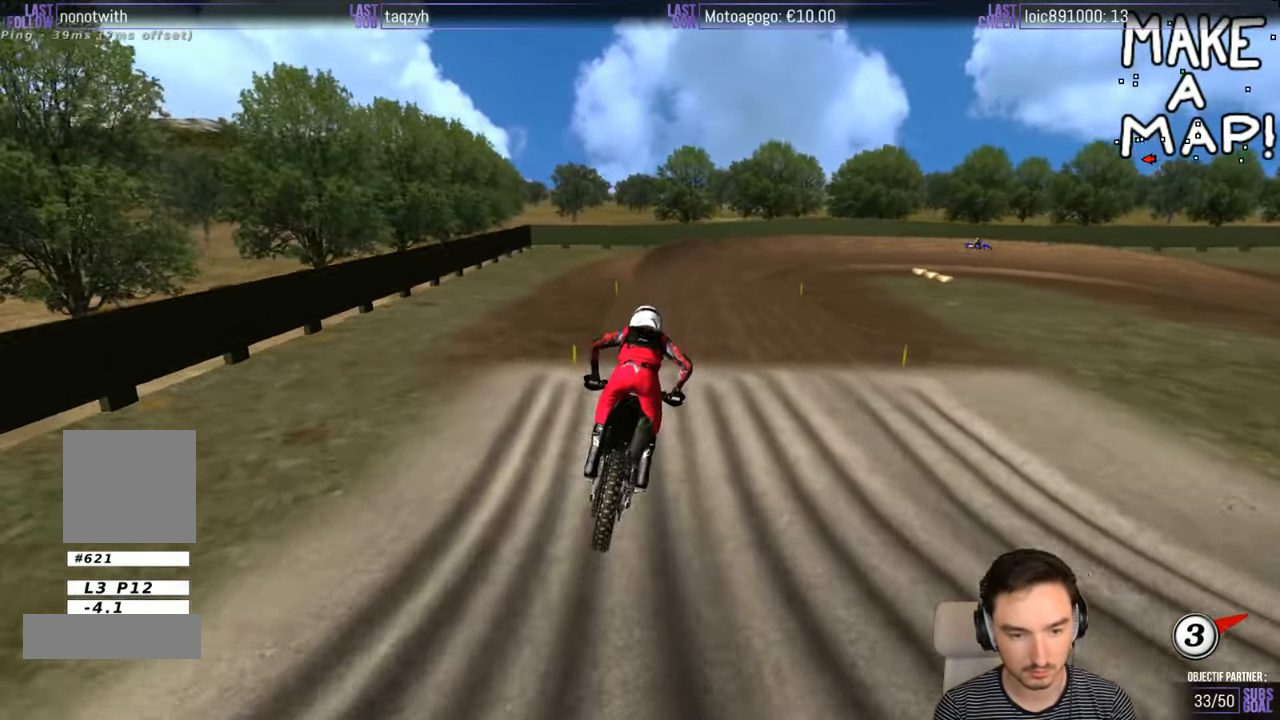
{"buttons": ["R2"], "left_stick": "center", "right_stick": "center", "events": [[50, "left_stick", "down-left"], [150, "left_stick", "center"]]}
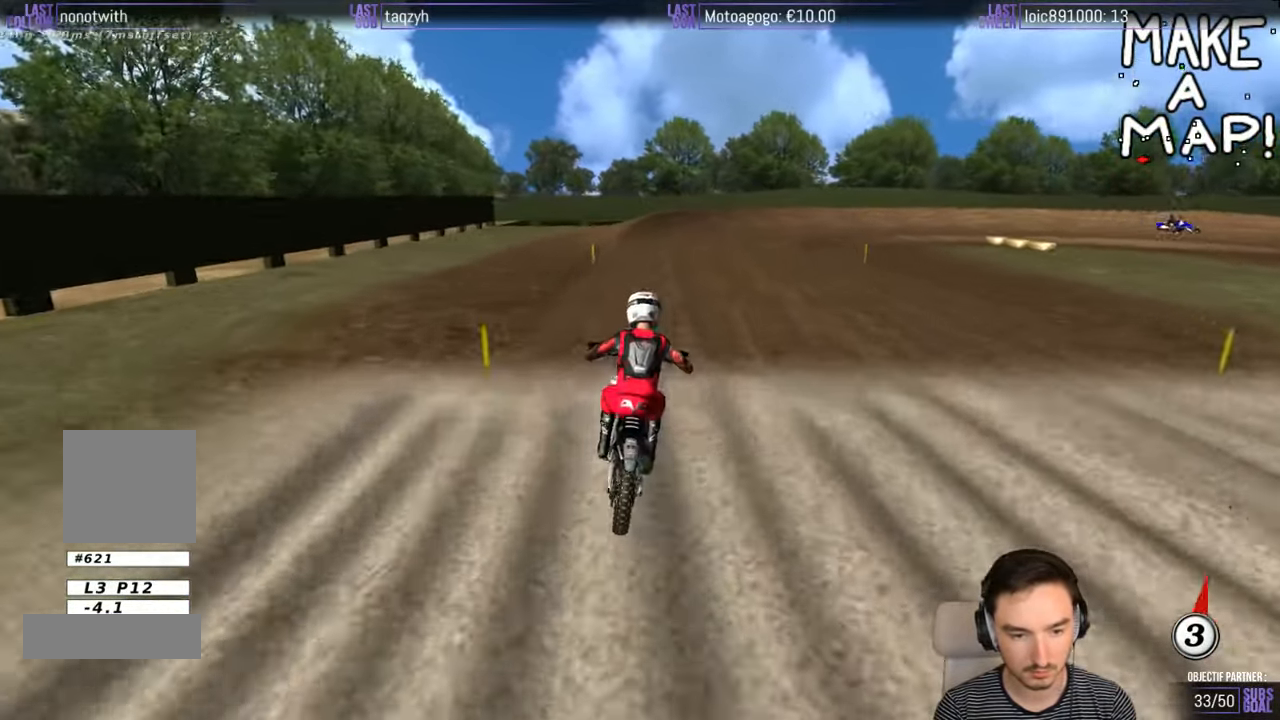
{"buttons": ["R2"], "left_stick": "right", "right_stick": "center", "events": [[16, "left_stick", "down-right"], [450, "left_stick", "right"]]}